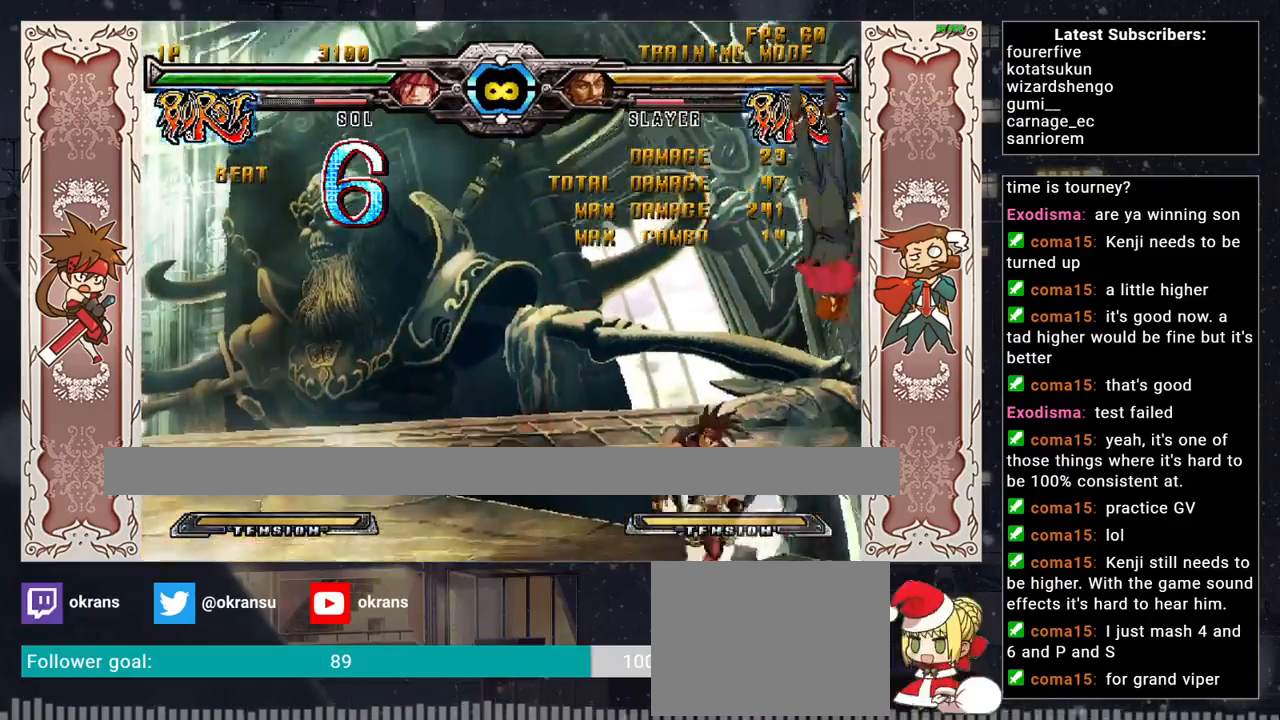
Gameplay with a controller (arcade stick); each line is a JSON object with the inputs held at the frame after it. "events" lists button and stick changes between this image and that frame as [ms after this image, input, new state], when the widget could be followed in between. Not read: L3 R3.
{"buttons": [], "left_stick": "right", "events": [[483, "left_stick", "right"]]}
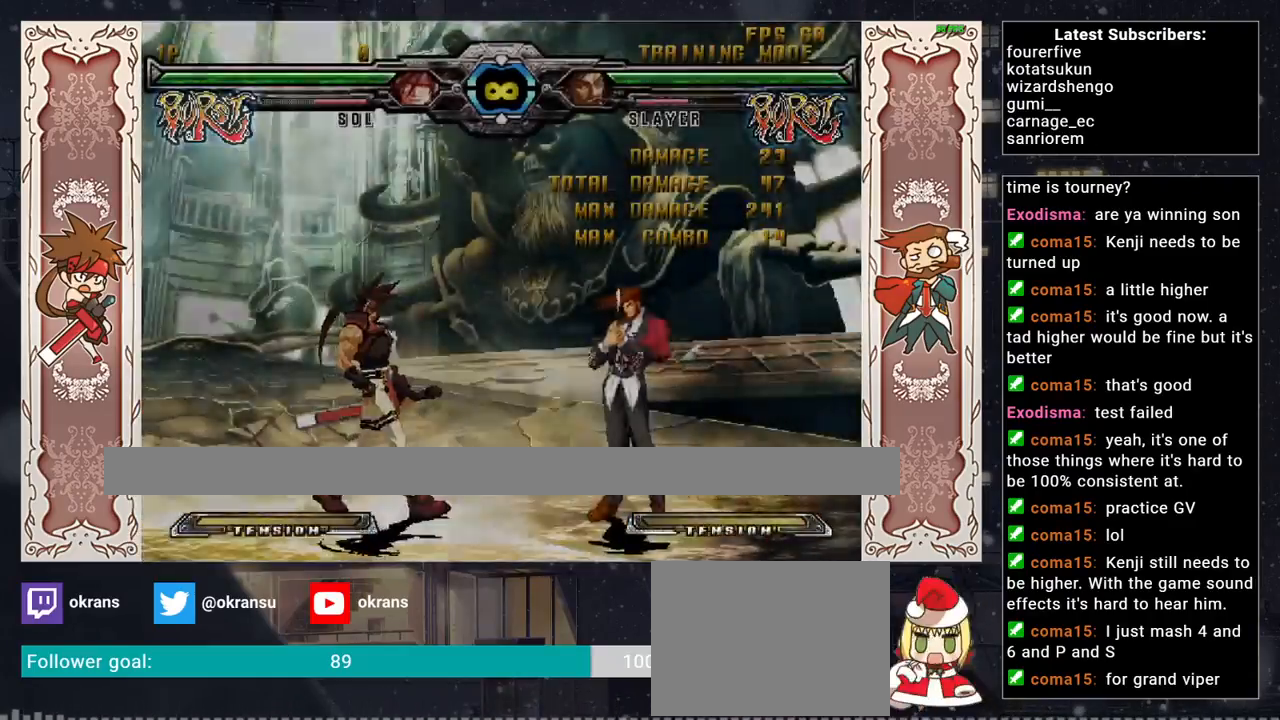
{"buttons": [], "left_stick": "right", "events": []}
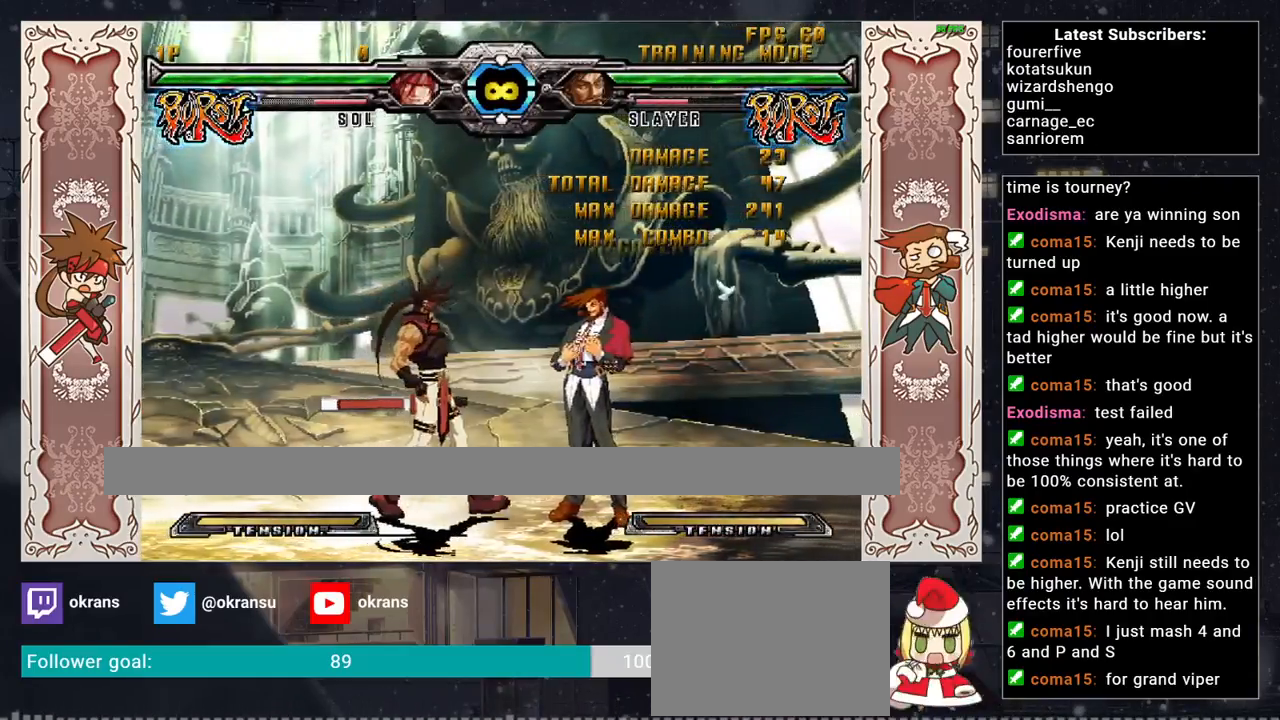
{"buttons": [], "left_stick": "down", "events": [[183, "left_stick", "center"], [383, "left_stick", "down"]]}
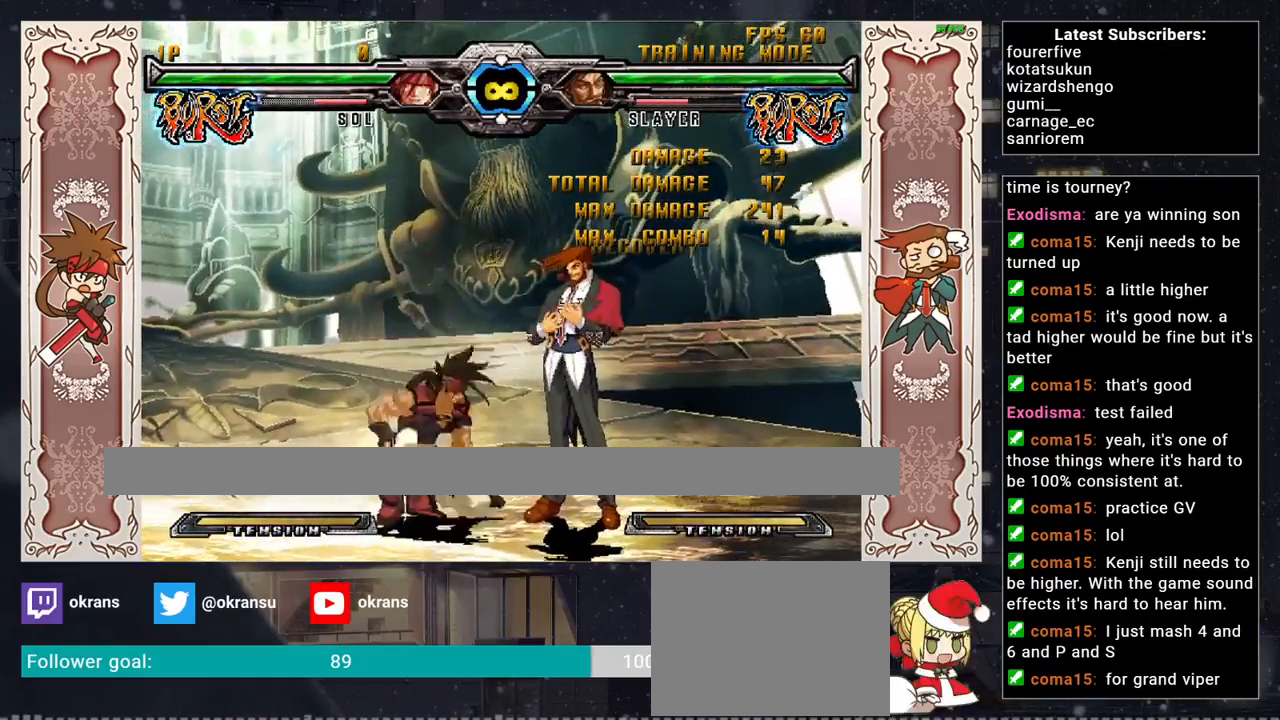
{"buttons": ["SQUARE"], "left_stick": "center", "events": [[17, "left_stick", "left"], [100, "TRIANGLE", "down"], [183, "TRIANGLE", "up"], [183, "left_stick", "right"], [267, "left_stick", "up-left"], [350, "left_stick", "right"], [417, "TRIANGLE", "down"], [433, "left_stick", "up"], [483, "TRIANGLE", "up"], [500, "SQUARE", "down"], [500, "left_stick", "center"]]}
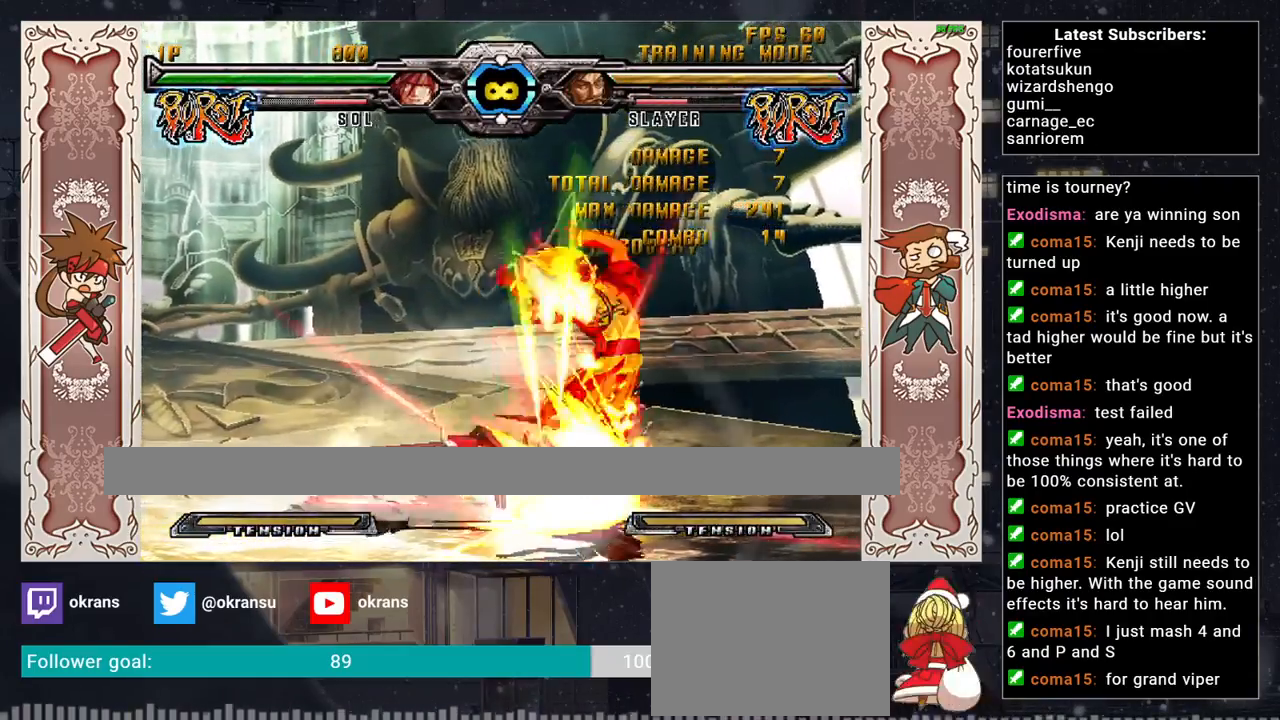
{"buttons": ["TRIANGLE"], "left_stick": "center", "events": [[17, "left_stick", "right"], [67, "SQUARE", "up"], [117, "TRIANGLE", "down"], [117, "left_stick", "left"], [183, "SQUARE", "down"], [183, "left_stick", "right"], [200, "TRIANGLE", "up"], [267, "SQUARE", "up"], [283, "left_stick", "up-left"], [317, "TRIANGLE", "down"], [350, "left_stick", "right"], [367, "SQUARE", "down"], [400, "TRIANGLE", "up"], [433, "left_stick", "up-left"], [450, "SQUARE", "up"], [500, "TRIANGLE", "down"], [500, "left_stick", "center"]]}
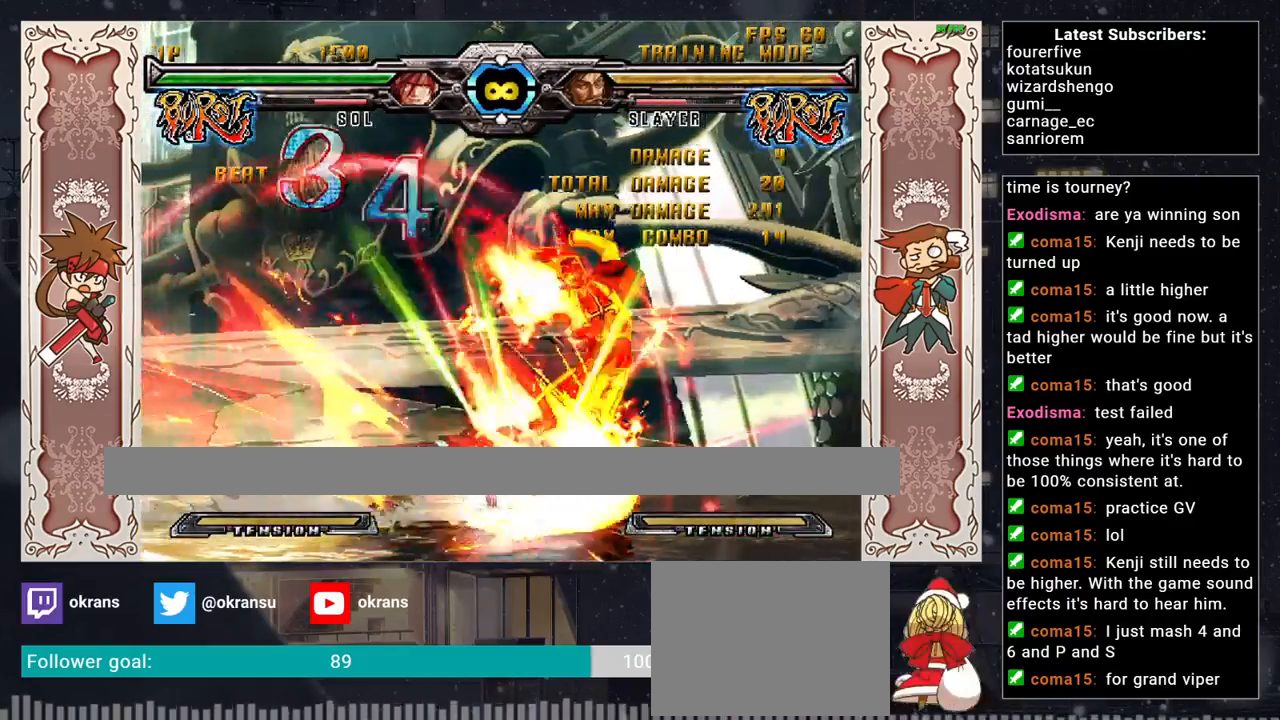
{"buttons": ["SQUARE"], "left_stick": "right", "events": [[17, "left_stick", "right"], [67, "SQUARE", "down"], [83, "TRIANGLE", "up"], [83, "left_stick", "left"], [150, "SQUARE", "up"], [167, "left_stick", "right"], [200, "TRIANGLE", "down"], [250, "SQUARE", "down"], [250, "left_stick", "left"], [300, "TRIANGLE", "up"], [333, "left_stick", "right"], [350, "SQUARE", "up"], [400, "TRIANGLE", "down"], [417, "left_stick", "left"], [467, "SQUARE", "down"], [500, "TRIANGLE", "up"], [500, "left_stick", "right"]]}
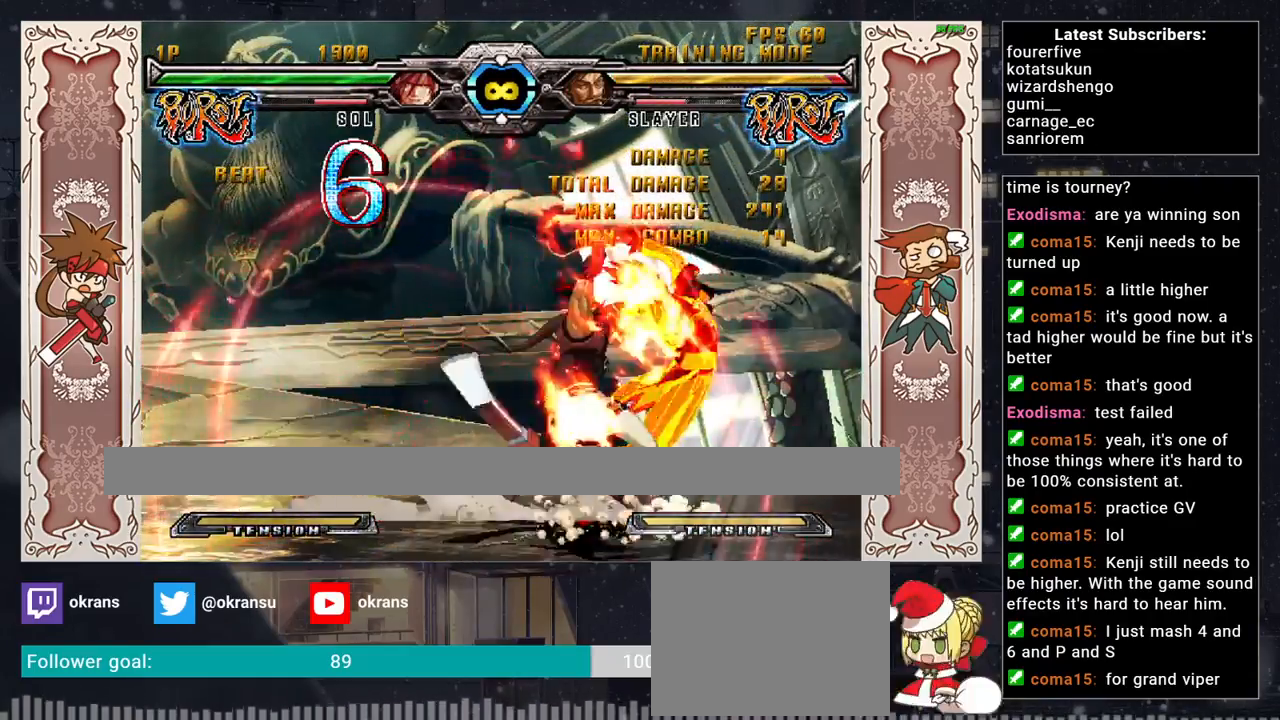
{"buttons": ["SQUARE", "TRIANGLE"], "left_stick": "right", "events": [[67, "SQUARE", "up"], [67, "left_stick", "left"], [117, "TRIANGLE", "down"], [150, "left_stick", "right"], [183, "SQUARE", "down"], [233, "TRIANGLE", "up"], [250, "left_stick", "left"], [267, "SQUARE", "up"], [317, "TRIANGLE", "down"], [317, "left_stick", "right"], [367, "SQUARE", "down"], [400, "TRIANGLE", "up"], [417, "SQUARE", "up"], [483, "SQUARE", "down"], [483, "TRIANGLE", "down"]]}
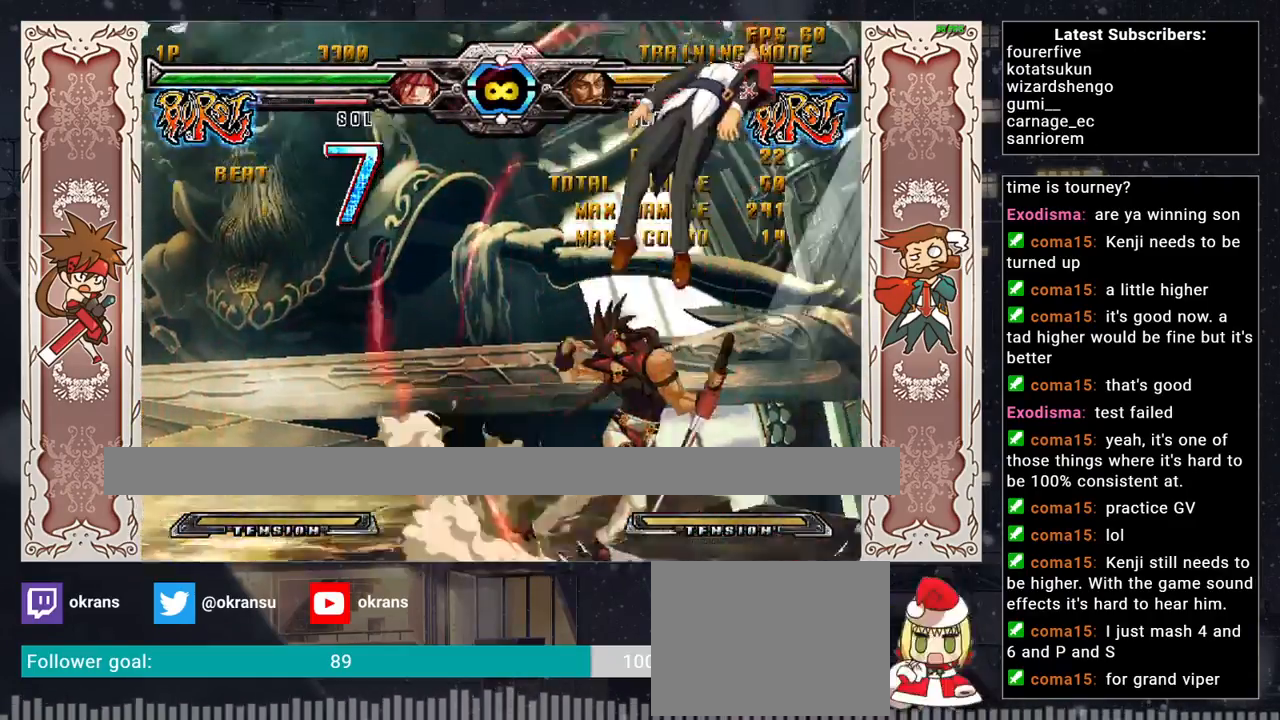
{"buttons": [], "left_stick": "center", "events": [[17, "left_stick", "center"], [83, "SQUARE", "up"], [83, "TRIANGLE", "up"]]}
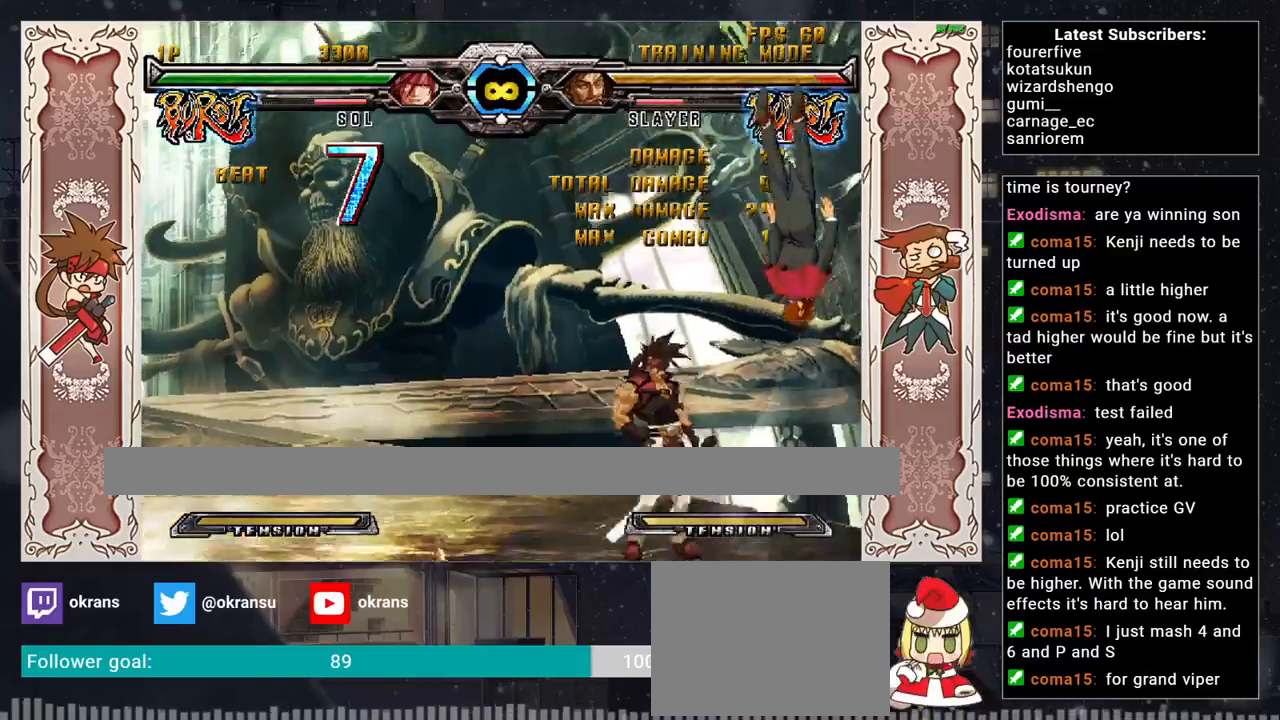
{"buttons": [], "left_stick": "right", "events": [[333, "left_stick", "right"]]}
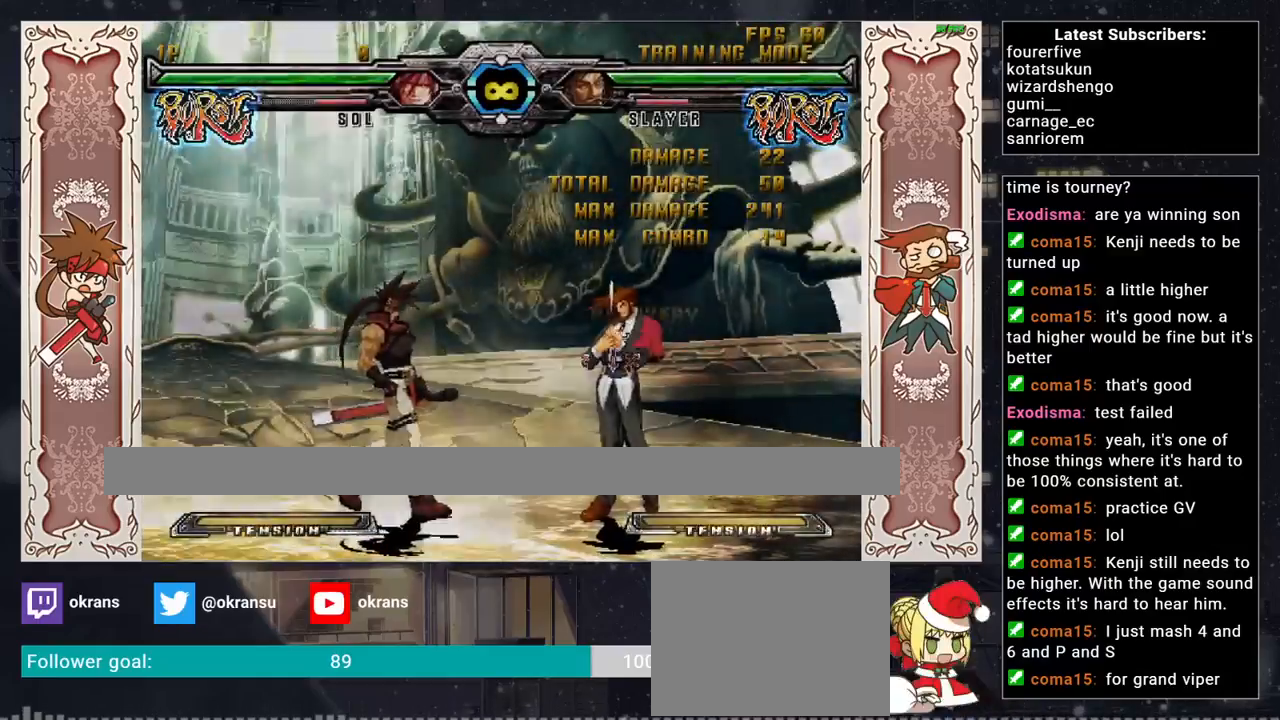
{"buttons": [], "left_stick": "right", "events": []}
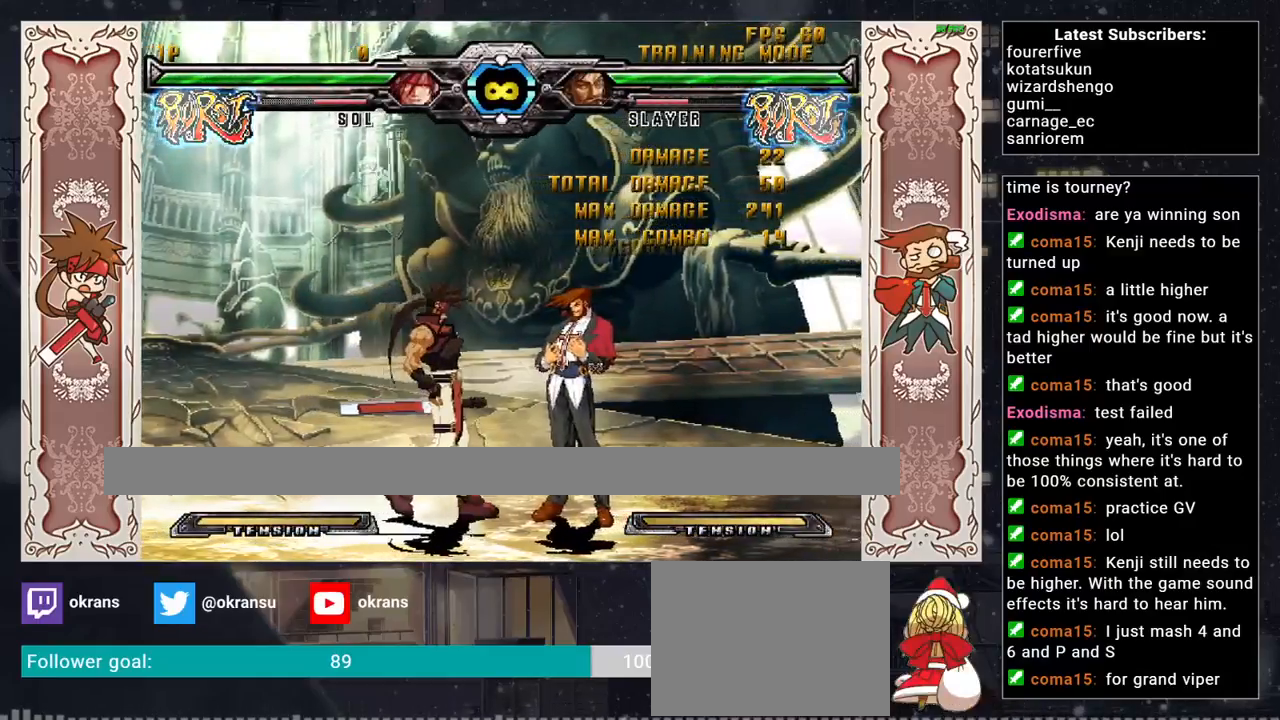
{"buttons": [], "left_stick": "right", "events": []}
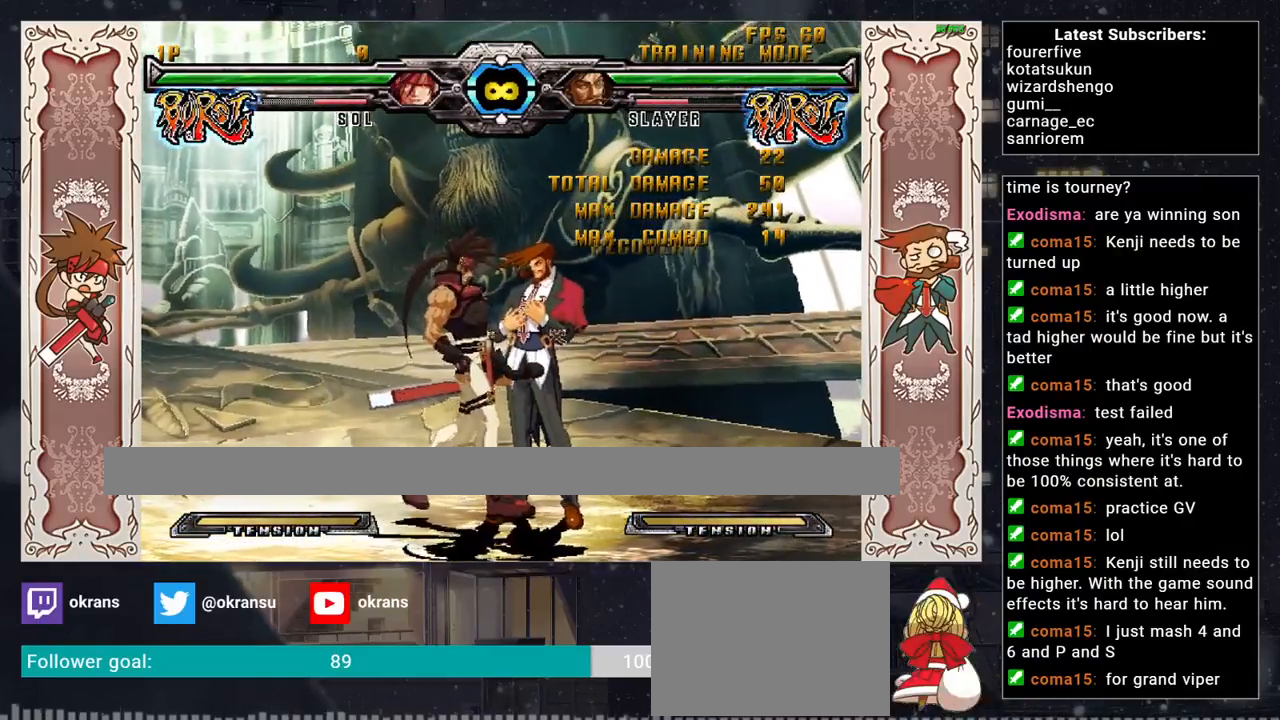
{"buttons": ["TRIANGLE"], "left_stick": "right", "events": [[100, "left_stick", "down"], [167, "left_stick", "left"], [233, "TRIANGLE", "down"], [283, "TRIANGLE", "up"], [283, "left_stick", "right"], [383, "left_stick", "up-left"], [467, "TRIANGLE", "down"], [467, "left_stick", "right"]]}
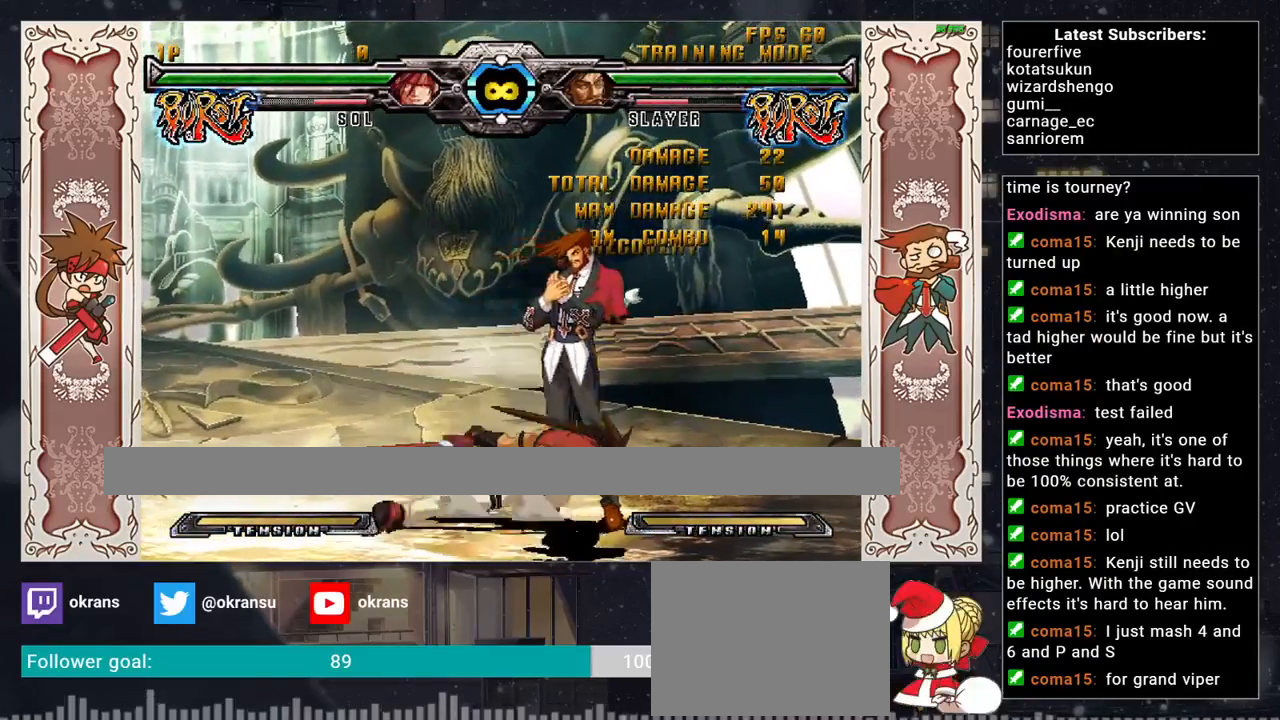
{"buttons": ["SQUARE"], "left_stick": "right", "events": [[50, "SQUARE", "down"], [50, "TRIANGLE", "up"], [67, "left_stick", "up-left"], [117, "SQUARE", "up"], [133, "left_stick", "right"], [167, "TRIANGLE", "down"], [233, "left_stick", "up-left"], [250, "SQUARE", "down"], [250, "TRIANGLE", "up"], [300, "left_stick", "right"], [333, "SQUARE", "up"], [367, "TRIANGLE", "down"], [383, "left_stick", "left"], [433, "SQUARE", "down"], [450, "TRIANGLE", "up"], [467, "left_stick", "right"]]}
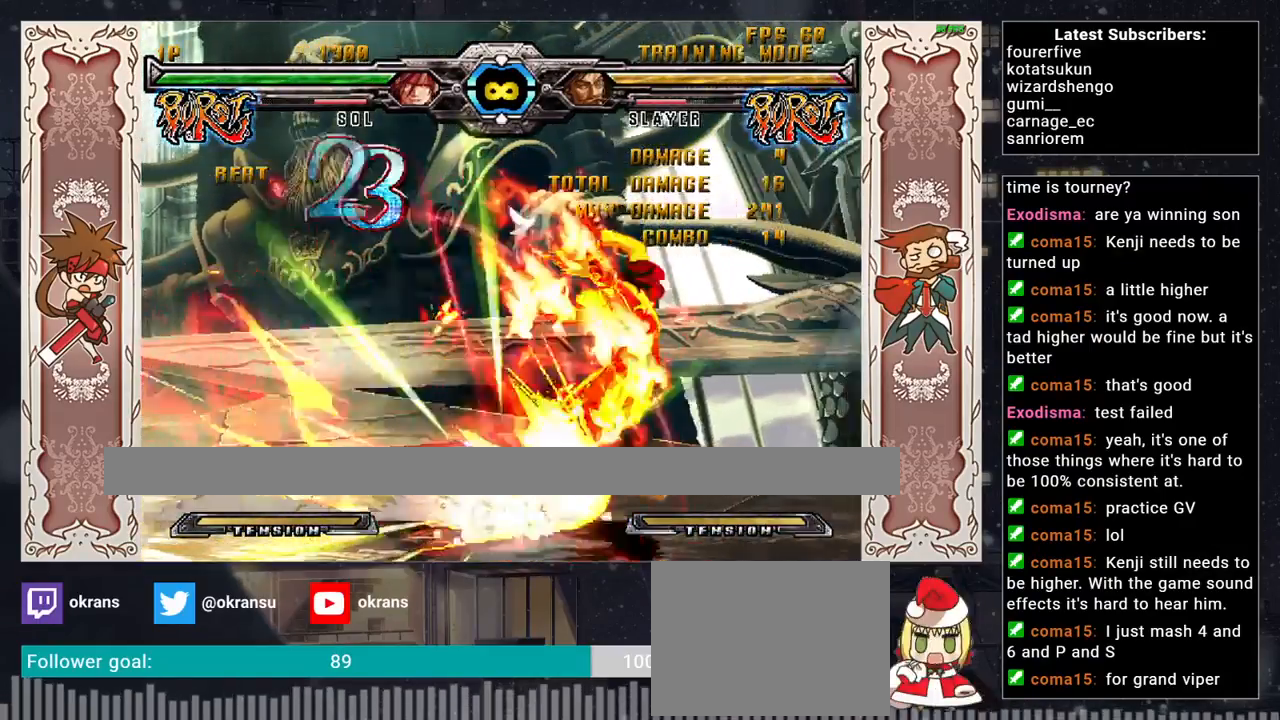
{"buttons": ["TRIANGLE"], "left_stick": "right", "events": [[33, "SQUARE", "up"], [50, "left_stick", "up-left"], [67, "TRIANGLE", "down"], [133, "SQUARE", "down"], [133, "left_stick", "right"], [167, "TRIANGLE", "up"], [217, "left_stick", "left"], [233, "SQUARE", "up"], [283, "TRIANGLE", "down"], [300, "left_stick", "right"], [333, "SQUARE", "down"], [367, "TRIANGLE", "up"], [383, "left_stick", "left"], [433, "SQUARE", "up"], [467, "left_stick", "right"], [483, "TRIANGLE", "down"]]}
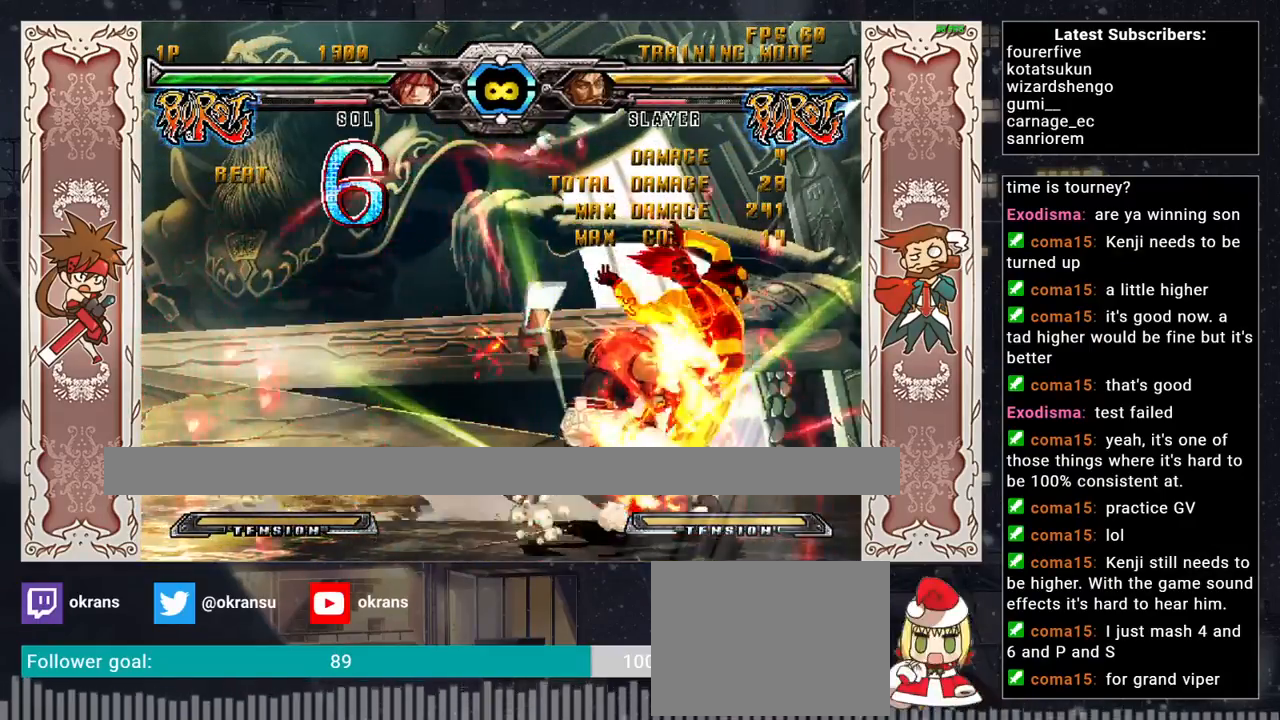
{"buttons": ["SQUARE"], "left_stick": "center", "events": [[33, "SQUARE", "down"], [33, "left_stick", "left"], [67, "TRIANGLE", "up"], [133, "SQUARE", "up"], [133, "left_stick", "right"], [167, "TRIANGLE", "down"], [217, "left_stick", "left"], [233, "SQUARE", "down"], [267, "TRIANGLE", "up"], [300, "left_stick", "right"], [317, "SQUARE", "up"], [383, "TRIANGLE", "down"], [417, "SQUARE", "down"], [483, "left_stick", "center"], [500, "TRIANGLE", "up"]]}
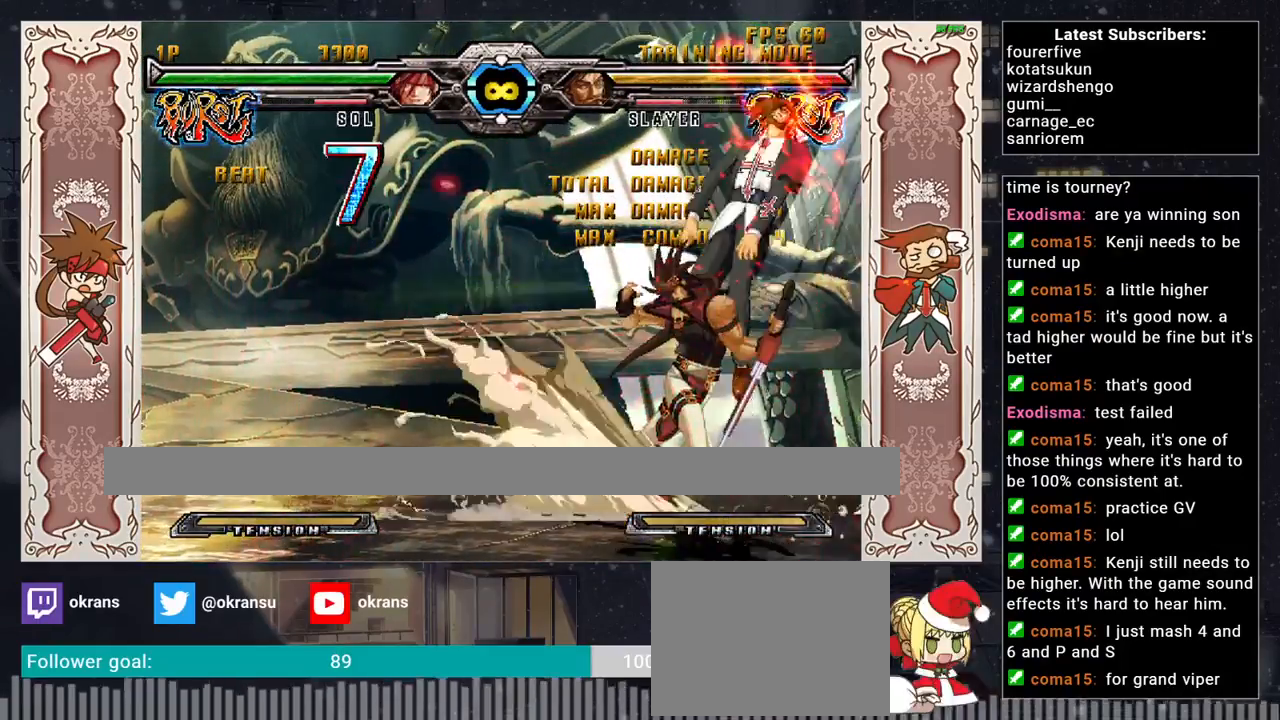
{"buttons": [], "left_stick": "center", "events": [[33, "SQUARE", "up"]]}
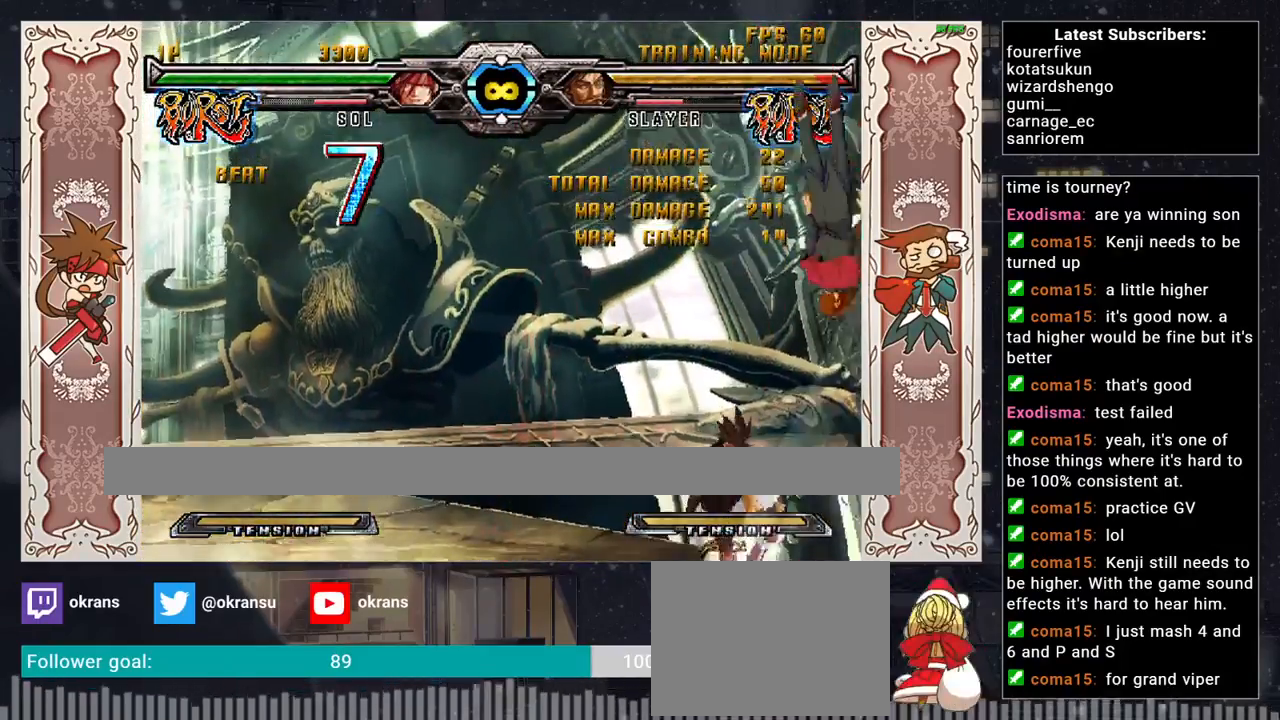
{"buttons": [], "left_stick": "center", "events": []}
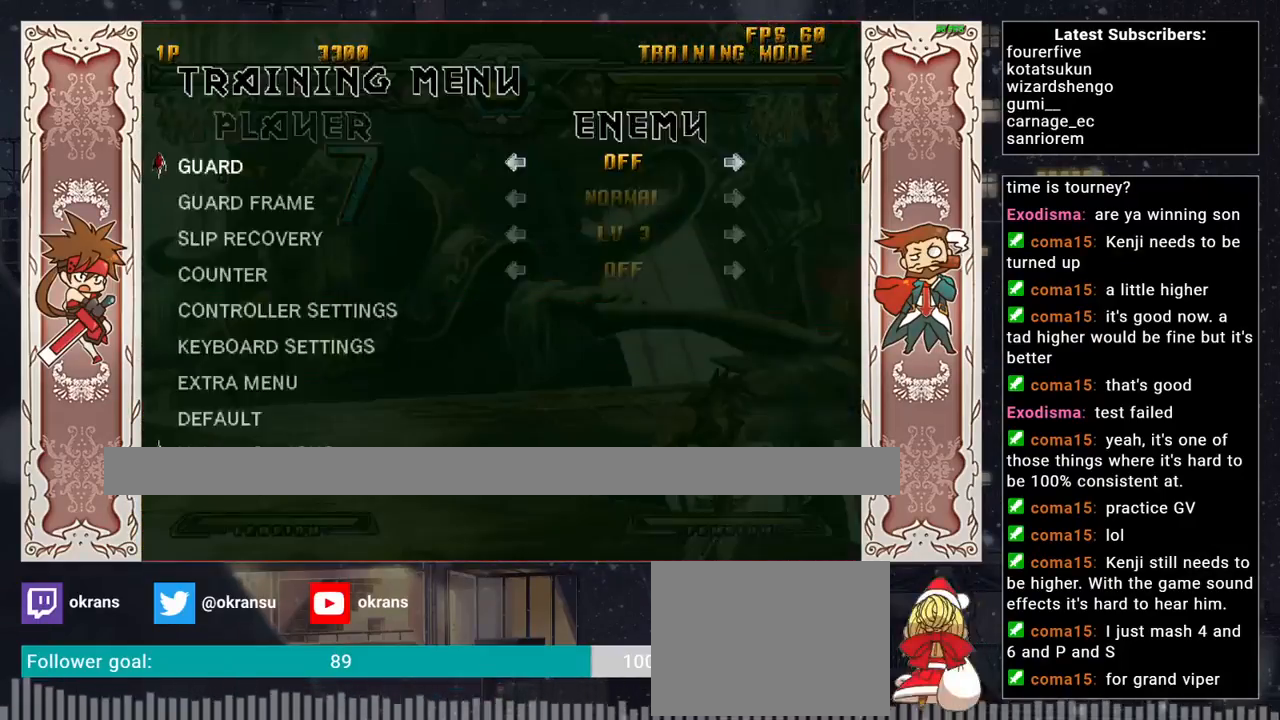
{"buttons": [], "left_stick": "center", "events": []}
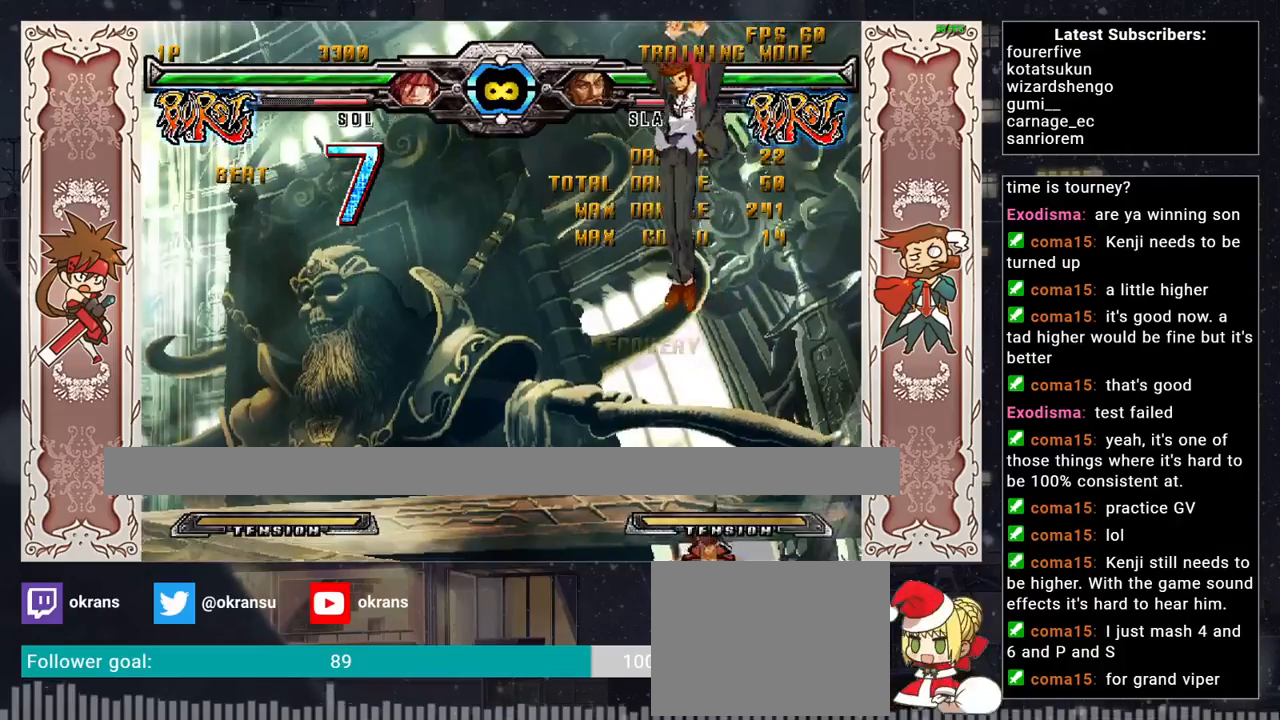
{"buttons": [], "left_stick": "center", "events": []}
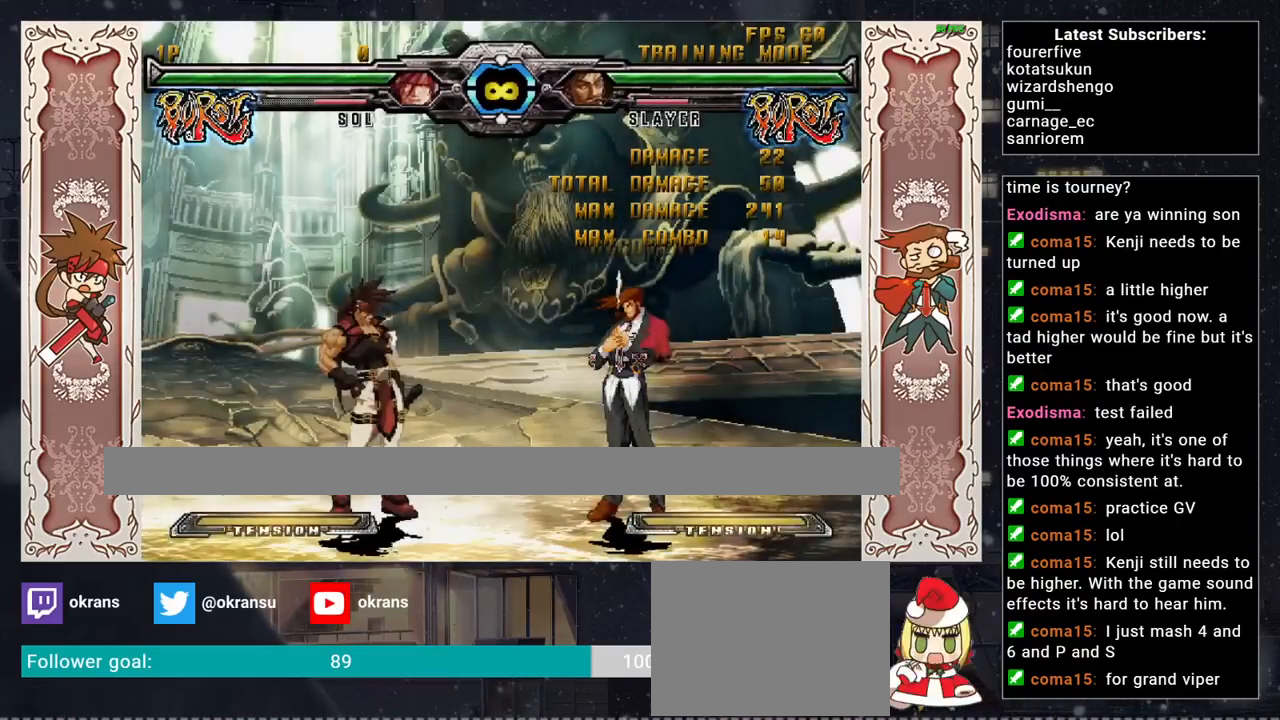
{"buttons": [], "left_stick": "center", "events": []}
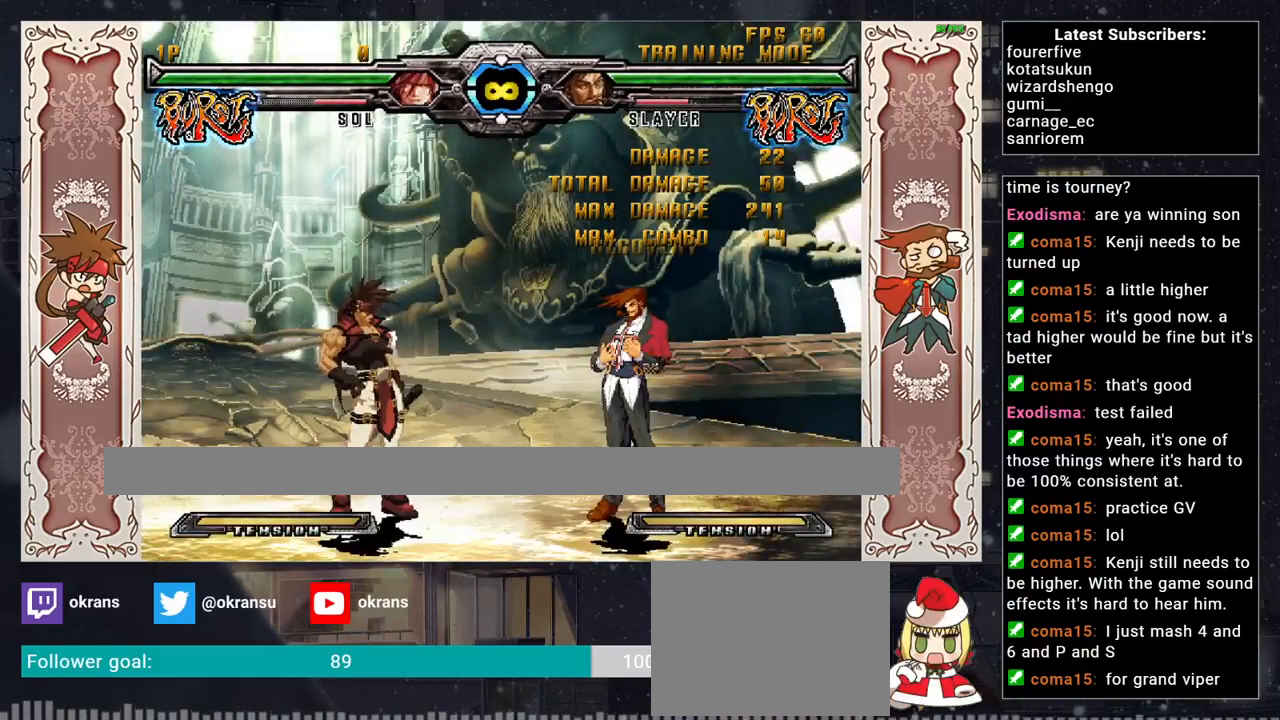
{"buttons": [], "left_stick": "right", "events": [[300, "left_stick", "right"]]}
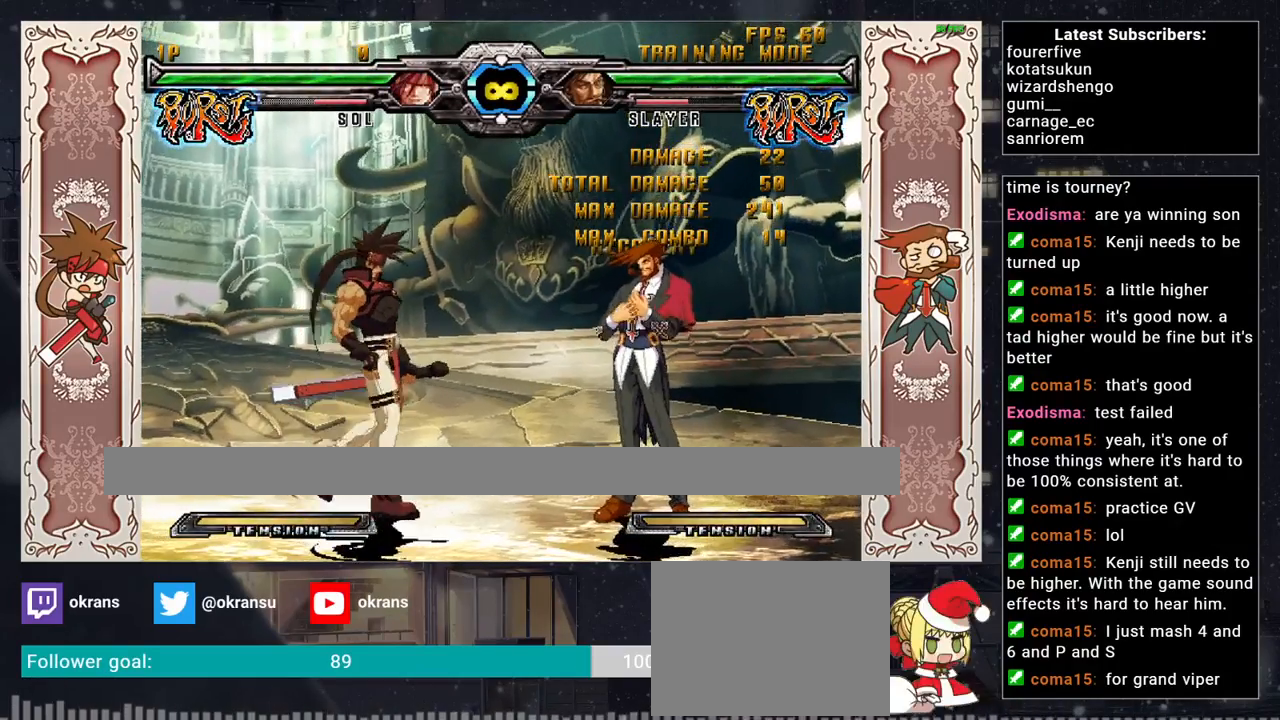
{"buttons": [], "left_stick": "right", "events": []}
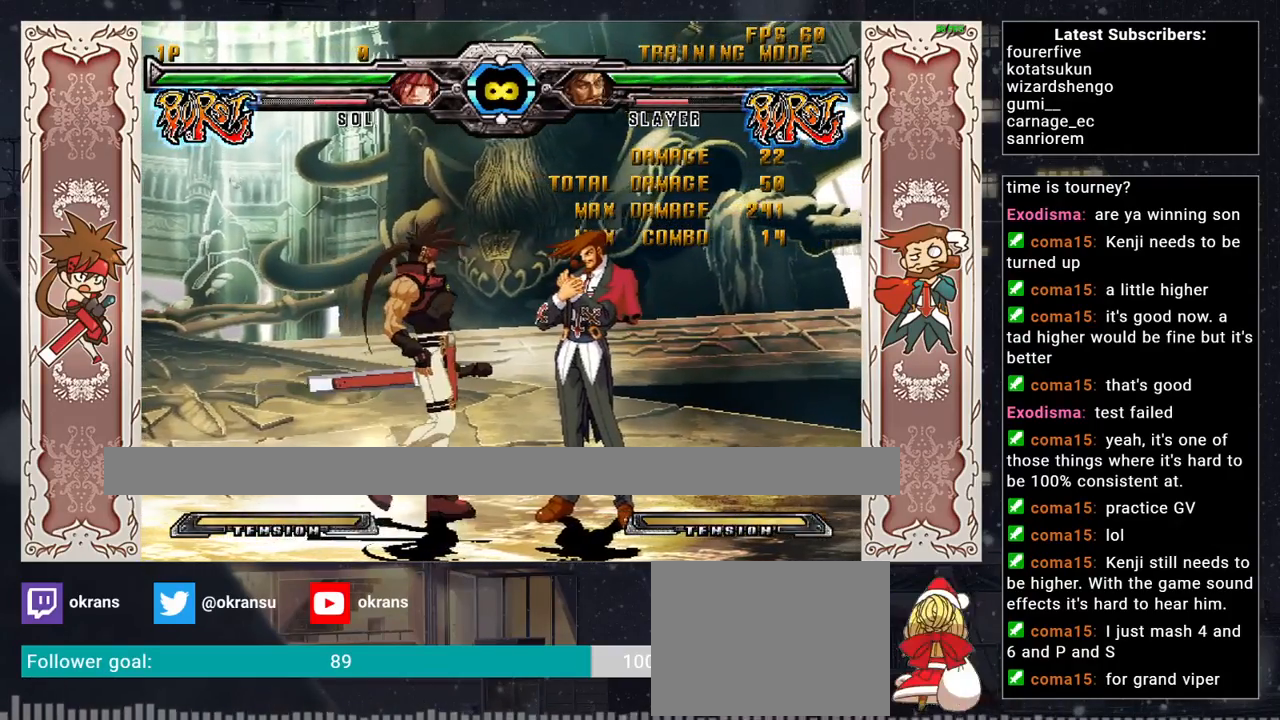
{"buttons": [], "left_stick": "center", "events": [[200, "left_stick", "center"], [400, "left_stick", "right"], [500, "left_stick", "center"]]}
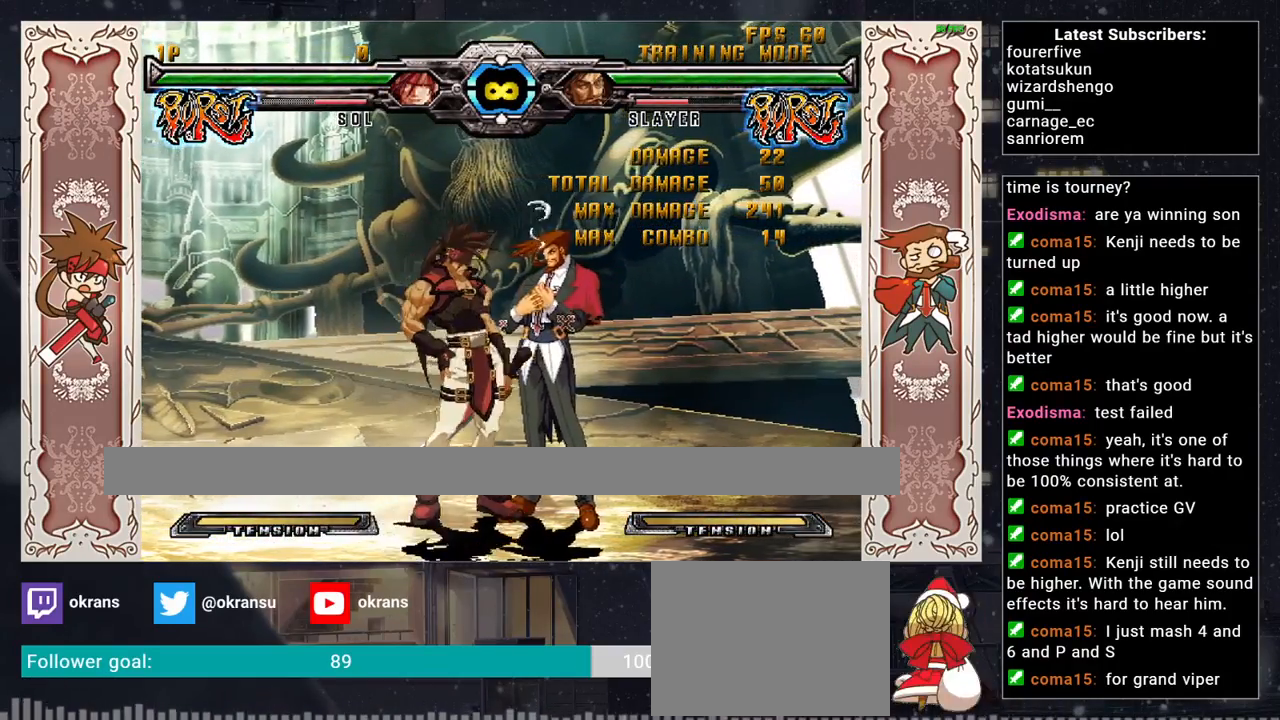
{"buttons": [], "left_stick": "center", "events": [[67, "left_stick", "right"], [233, "left_stick", "center"]]}
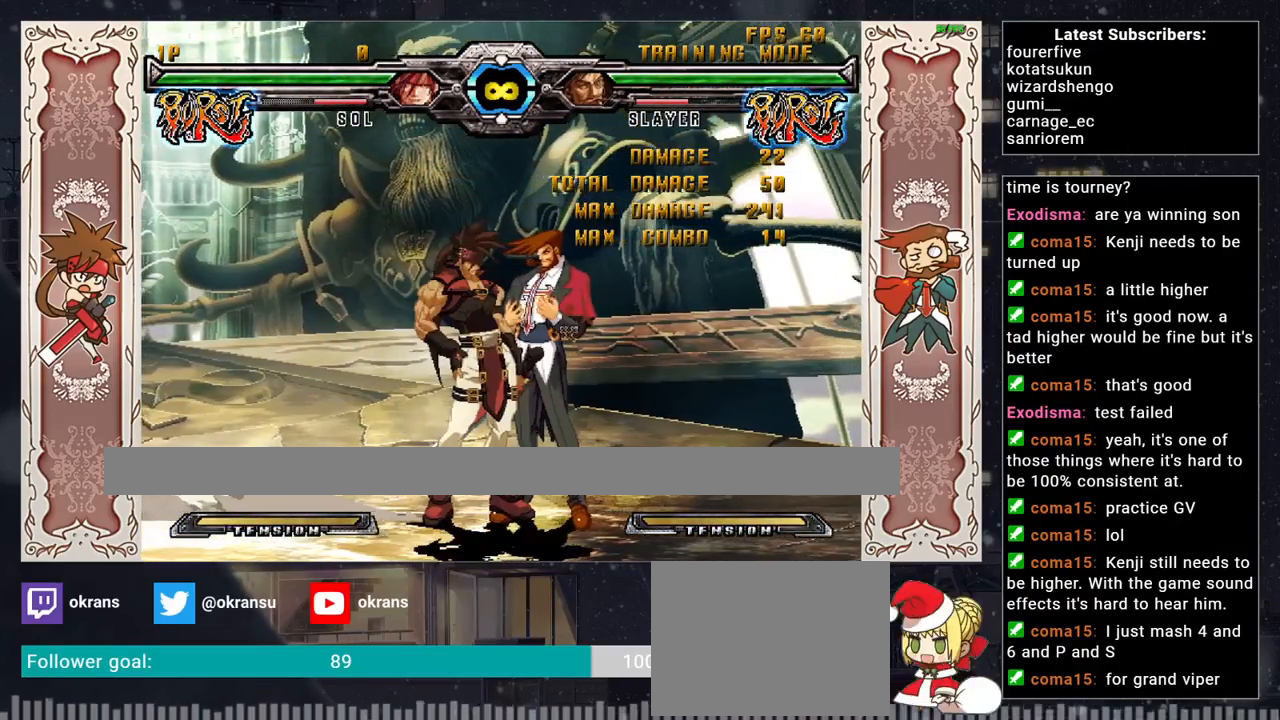
{"buttons": ["TRIANGLE"], "left_stick": "left", "events": [[317, "left_stick", "down"], [450, "left_stick", "left"], [483, "TRIANGLE", "down"]]}
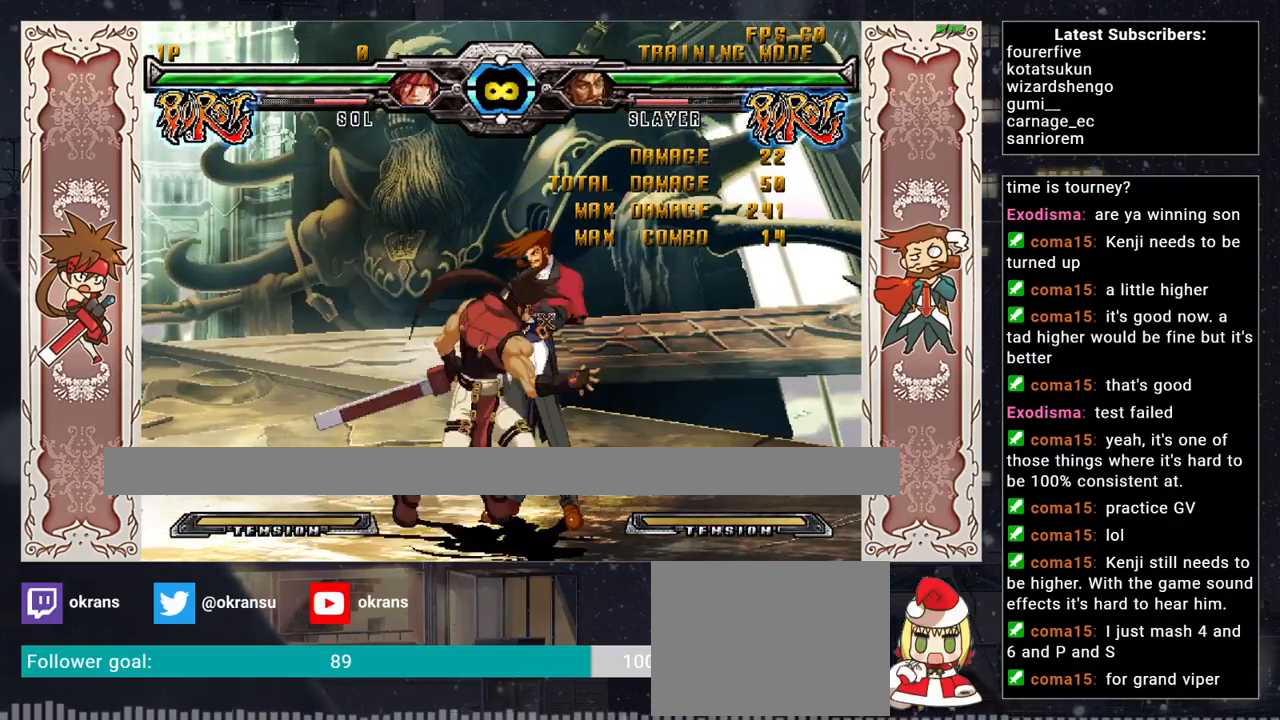
{"buttons": ["TRIANGLE"], "left_stick": "right", "events": [[17, "TRIANGLE", "up"], [67, "TRIANGLE", "down"], [100, "left_stick", "right"], [117, "TRIANGLE", "up"], [200, "left_stick", "up-left"], [233, "TRIANGLE", "down"], [267, "left_stick", "down-right"], [300, "SQUARE", "down"], [333, "TRIANGLE", "up"], [367, "left_stick", "up-left"], [383, "SQUARE", "up"], [450, "left_stick", "right"], [467, "TRIANGLE", "down"]]}
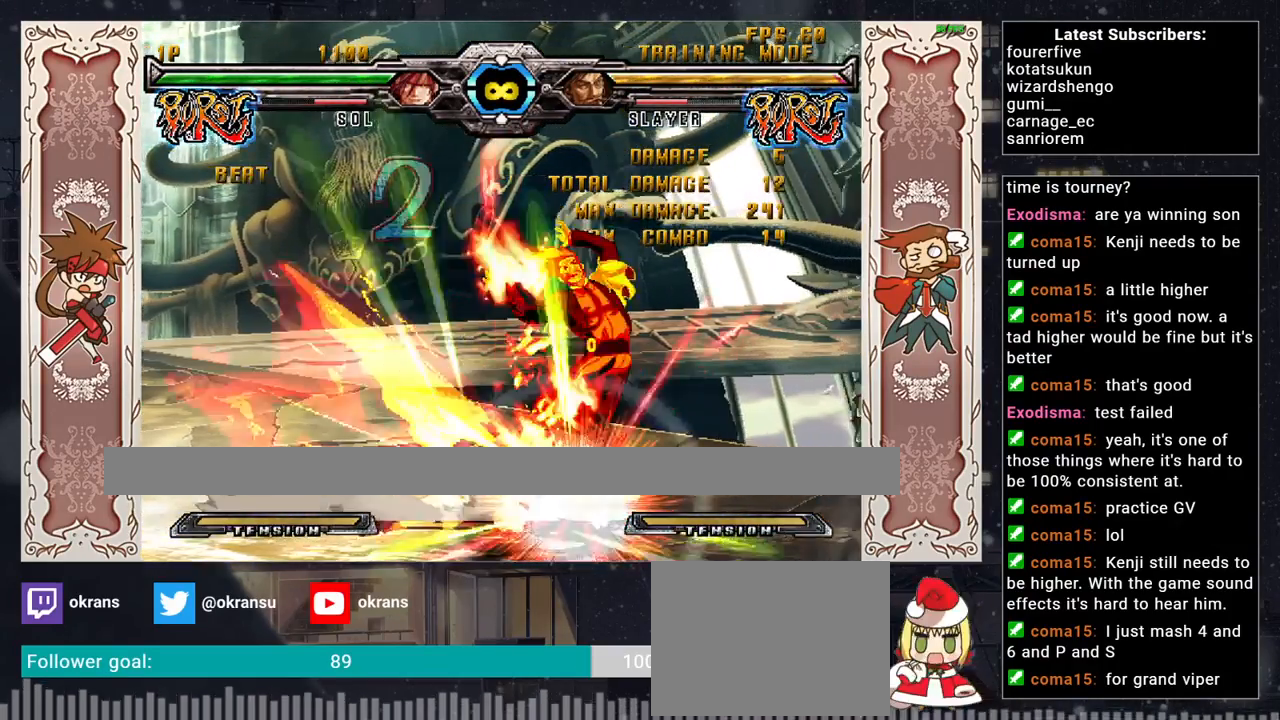
{"buttons": ["SQUARE"], "left_stick": "right", "events": [[17, "left_stick", "up"], [33, "SQUARE", "down"], [33, "TRIANGLE", "up"], [117, "SQUARE", "up"], [117, "left_stick", "right"], [167, "TRIANGLE", "down"], [200, "left_stick", "left"], [233, "SQUARE", "down"], [250, "TRIANGLE", "up"], [283, "left_stick", "right"], [333, "SQUARE", "up"], [350, "left_stick", "left"], [383, "TRIANGLE", "down"], [433, "SQUARE", "down"], [450, "left_stick", "right"], [483, "TRIANGLE", "up"]]}